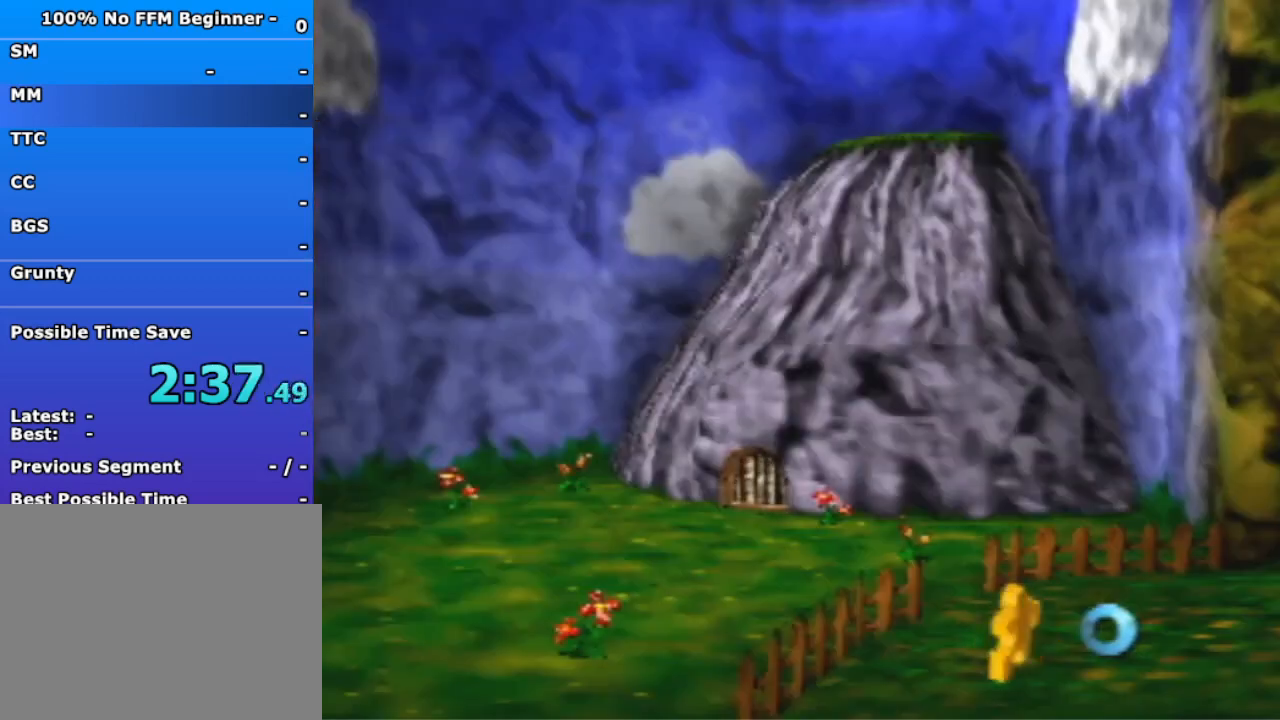
Gameplay with a controller (Nintendo layout); each line is a JSON object with the inputs held at the frame after it. "events" lists button and stick changes between this image and that frame as [ms after this image, input, new state], when the widget could be followed in between. Not read: L3 R3 Z.
{"buttons": [], "left_stick": "center", "events": []}
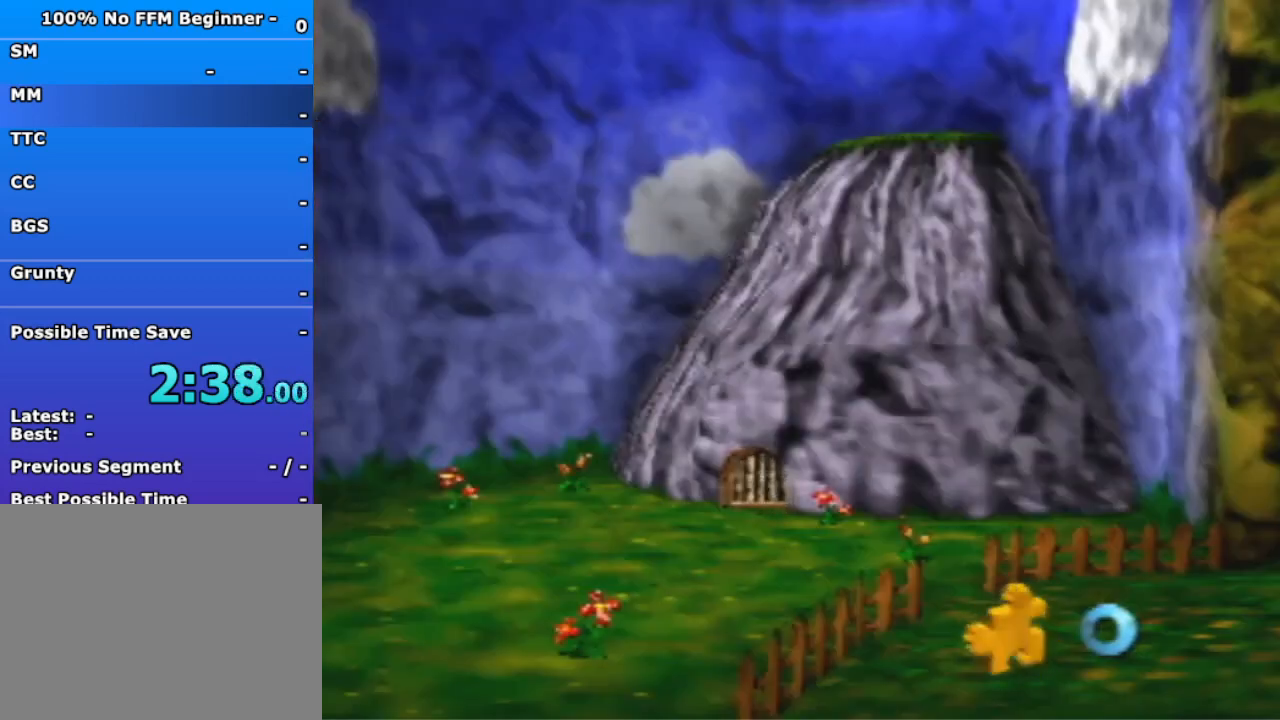
{"buttons": [], "left_stick": "center", "events": []}
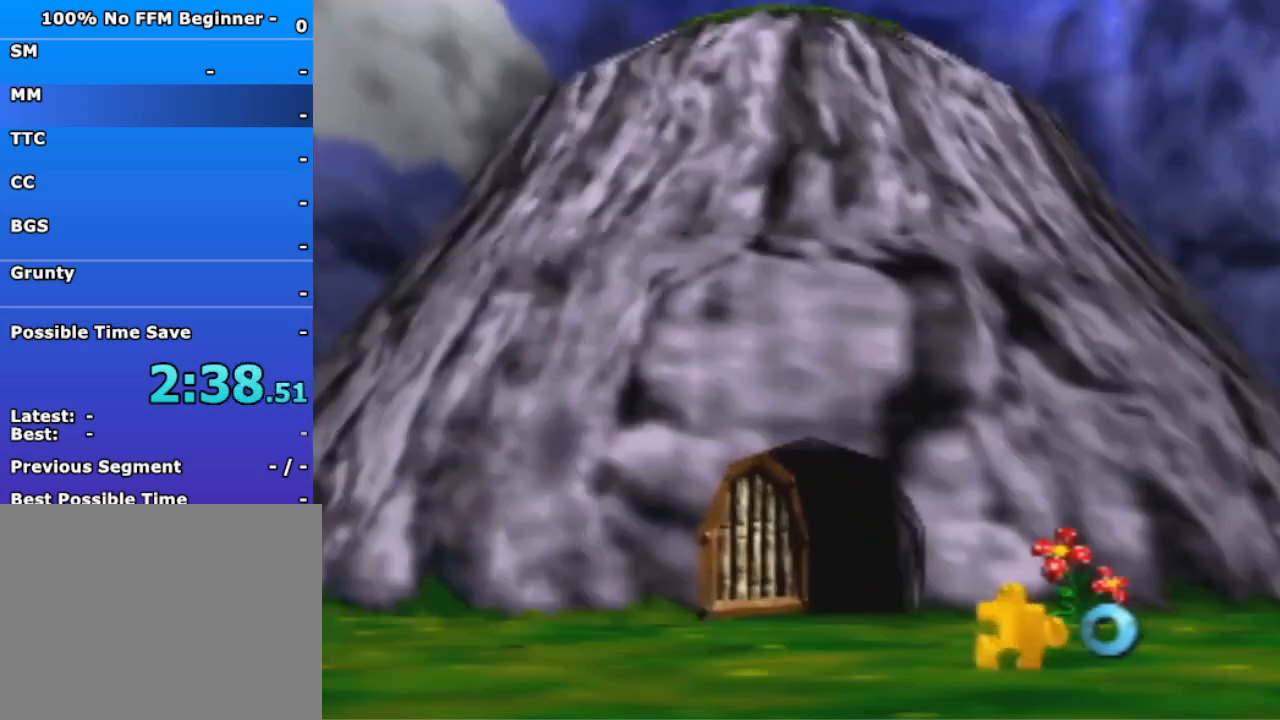
{"buttons": [], "left_stick": "center", "events": []}
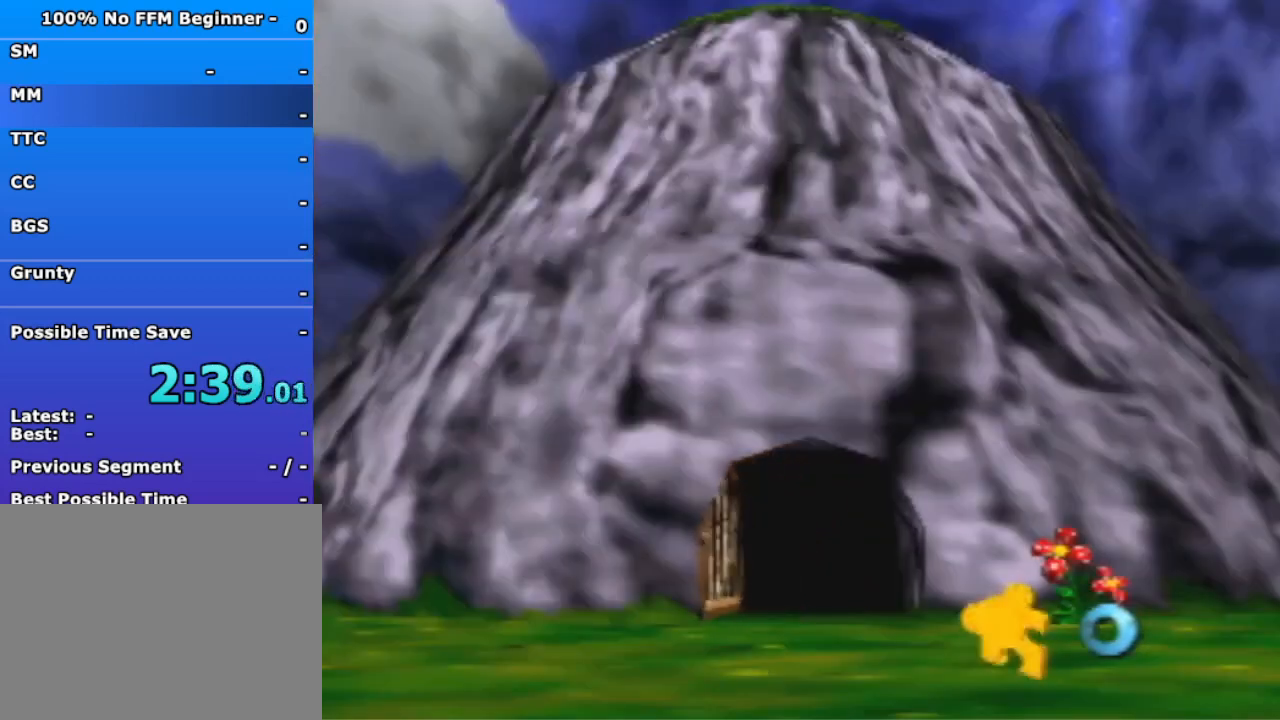
{"buttons": [], "left_stick": "center", "events": []}
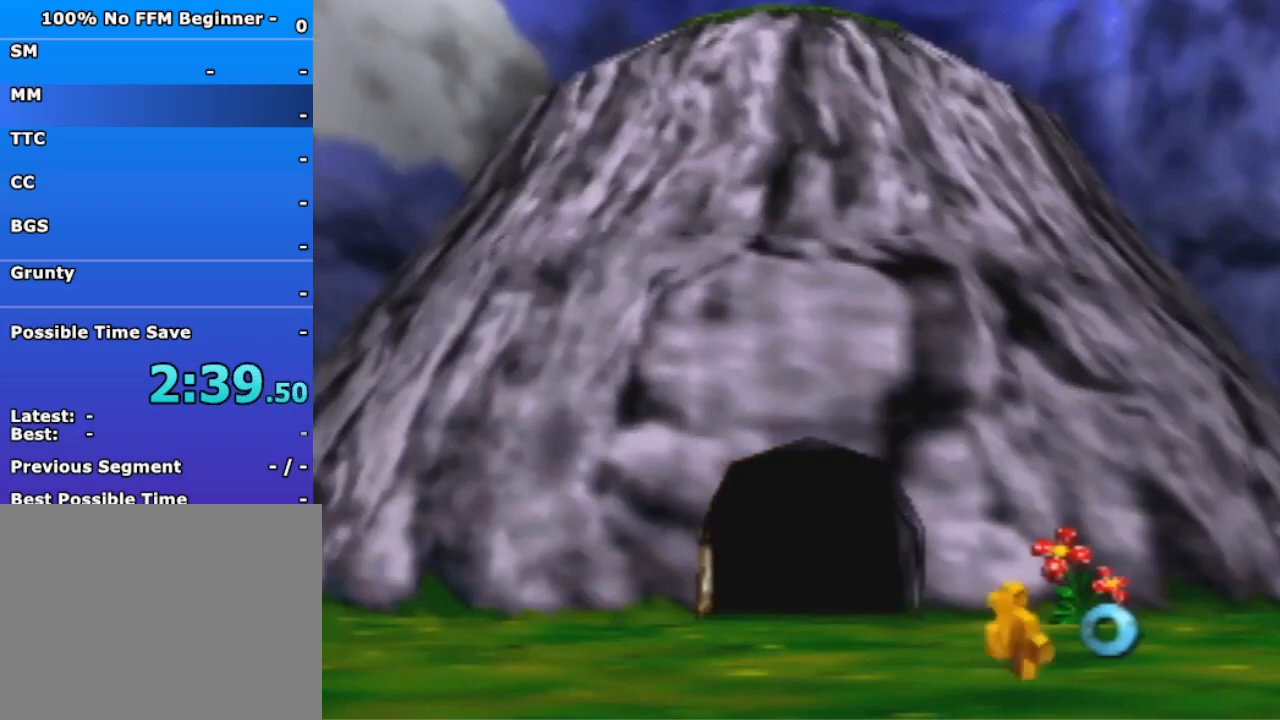
{"buttons": [], "left_stick": "down", "events": [[167, "left_stick", "down"]]}
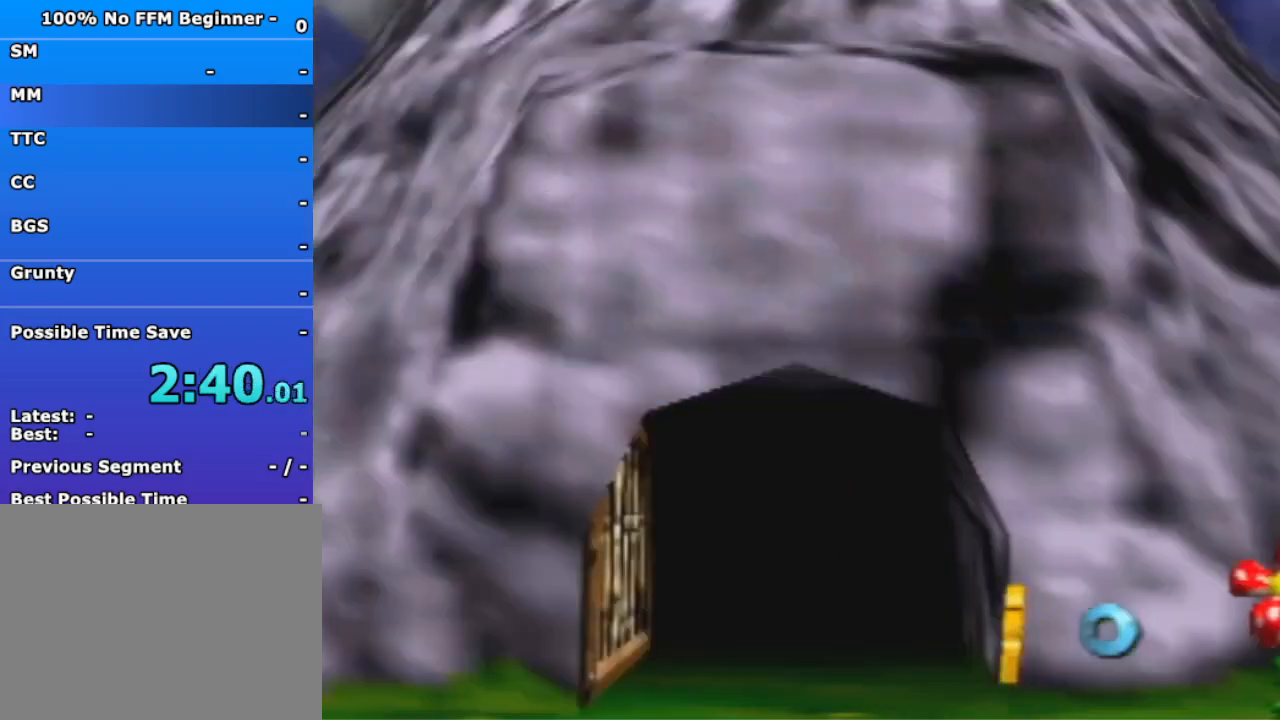
{"buttons": [], "left_stick": "center", "events": [[100, "left_stick", "center"]]}
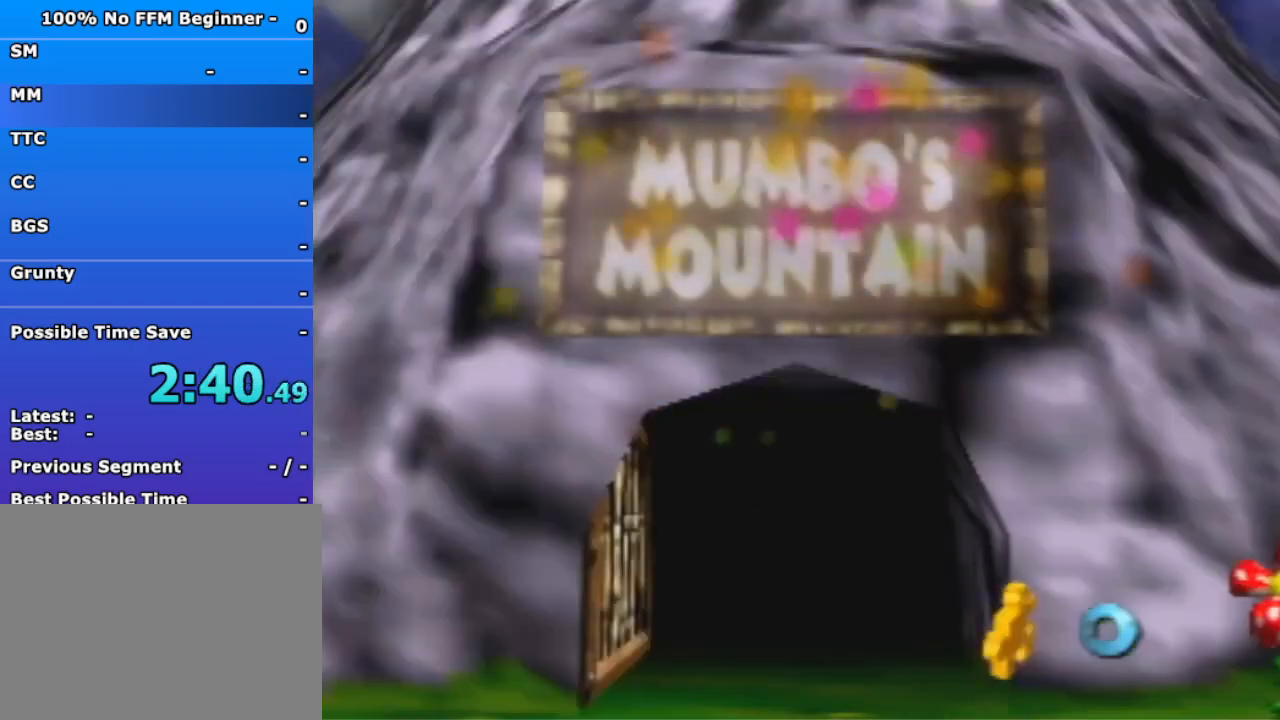
{"buttons": ["B"], "left_stick": "down", "events": [[67, "left_stick", "down"], [333, "A", "down"], [333, "B", "down"], [333, "R1", "down"], [500, "A", "up"], [500, "R1", "up"]]}
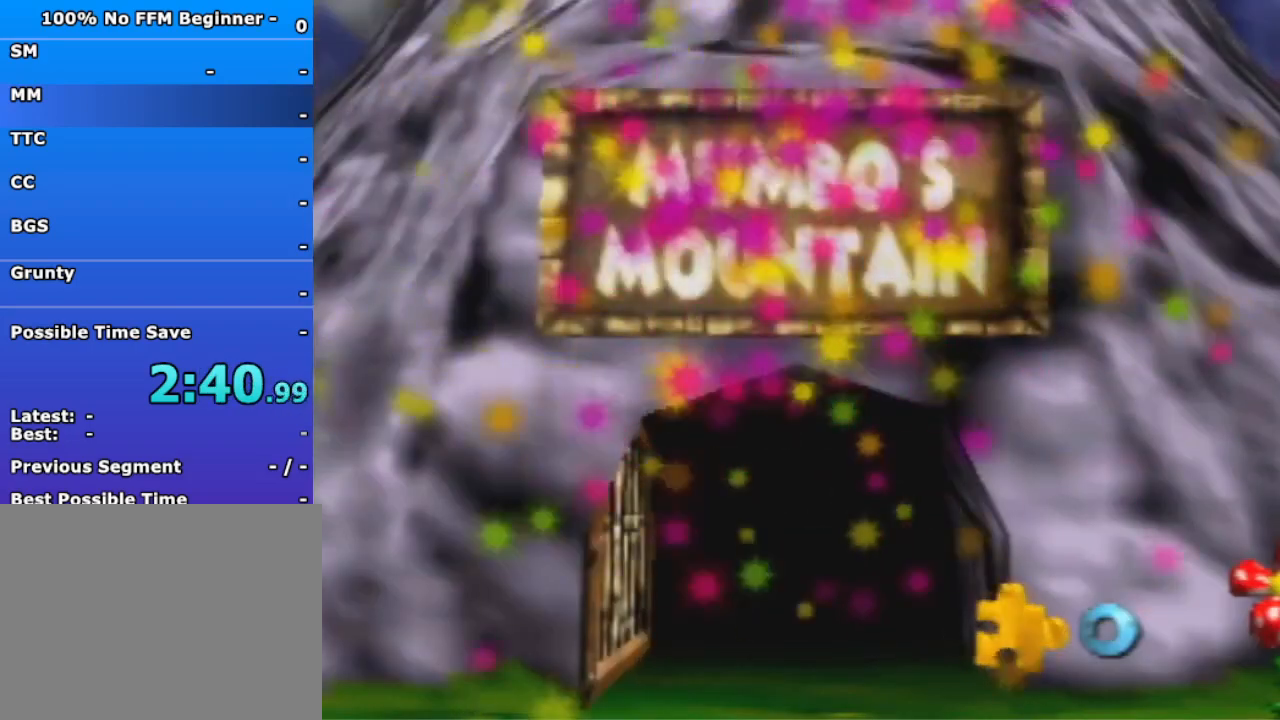
{"buttons": [], "left_stick": "down", "events": [[33, "B", "up"]]}
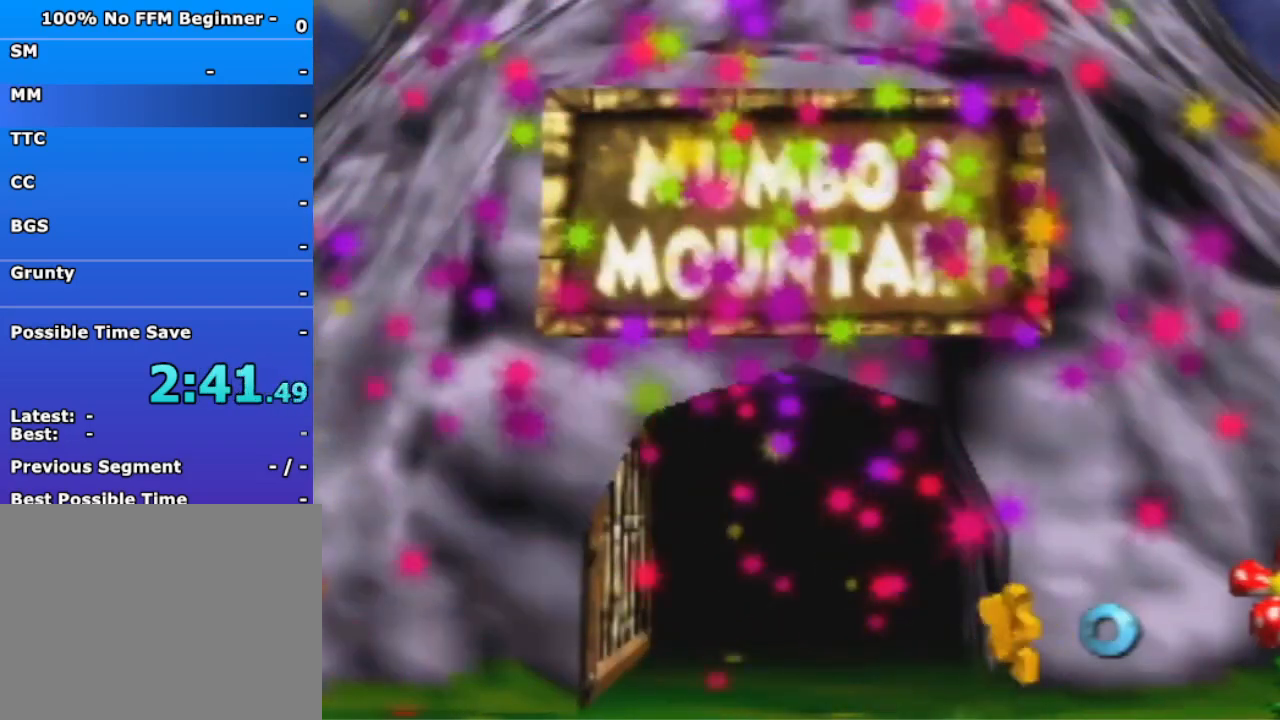
{"buttons": [], "left_stick": "down", "events": []}
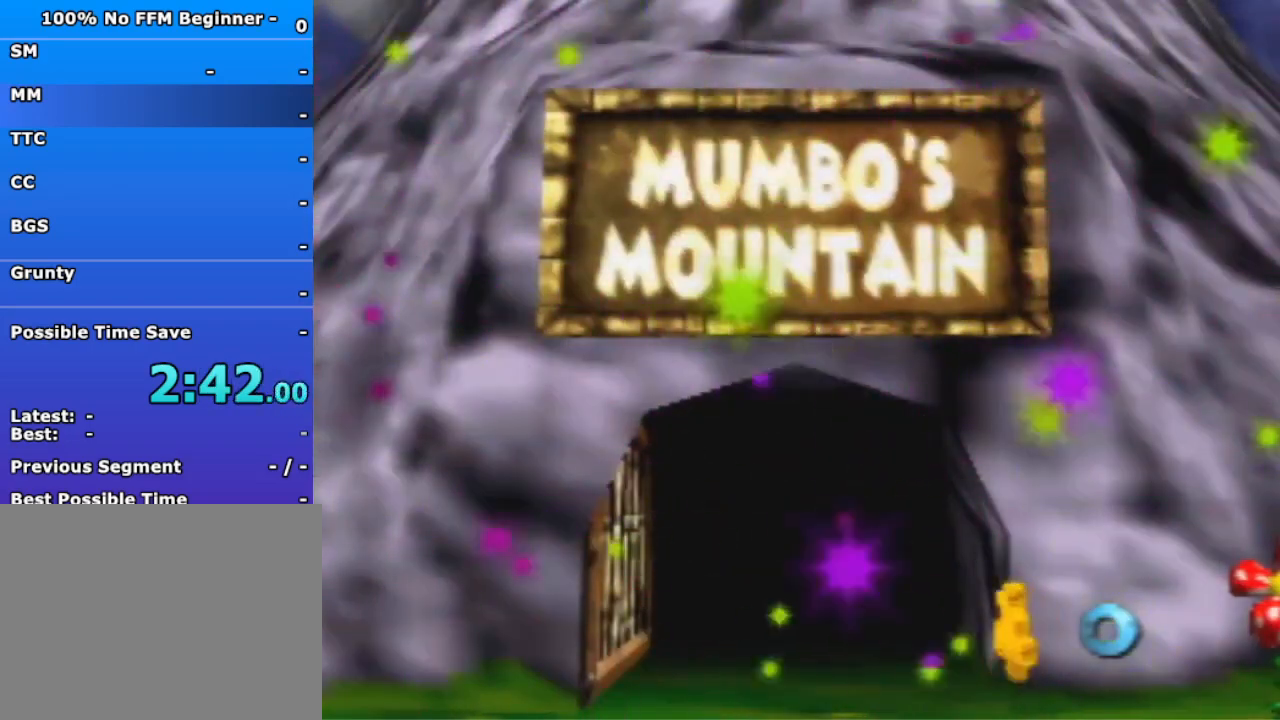
{"buttons": [], "left_stick": "down", "events": []}
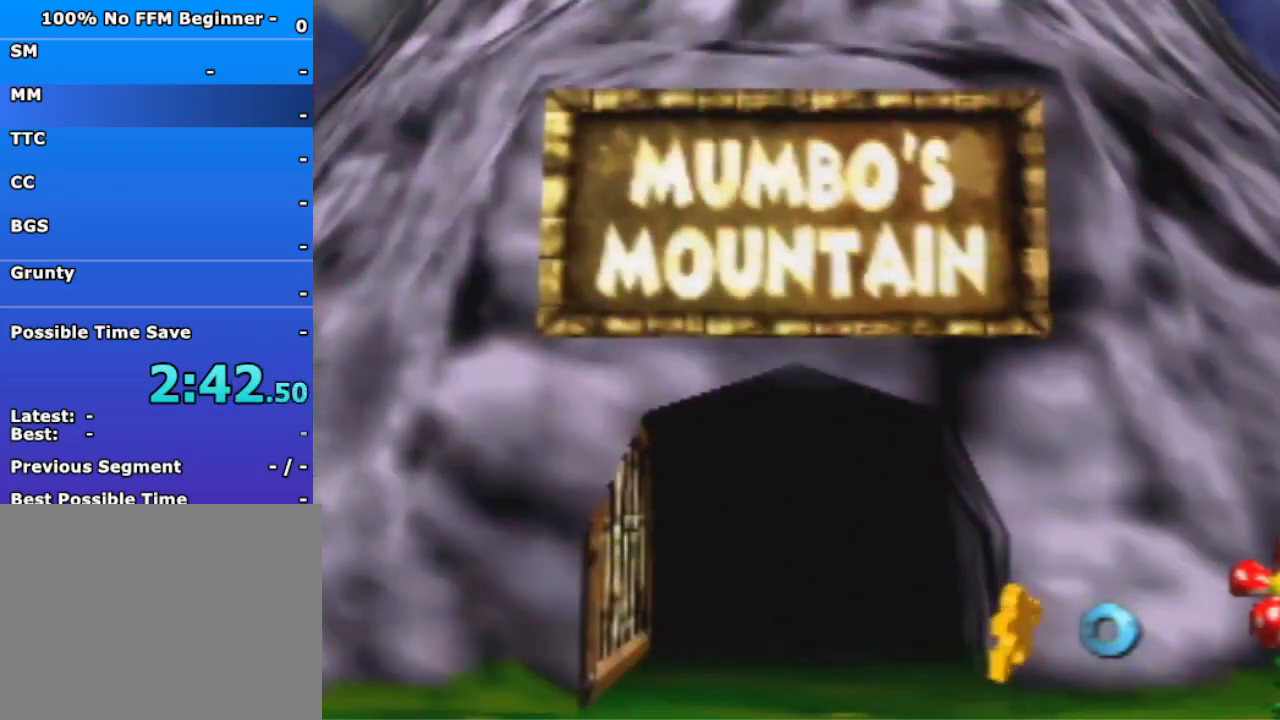
{"buttons": ["B"], "left_stick": "down", "events": [[500, "B", "down"]]}
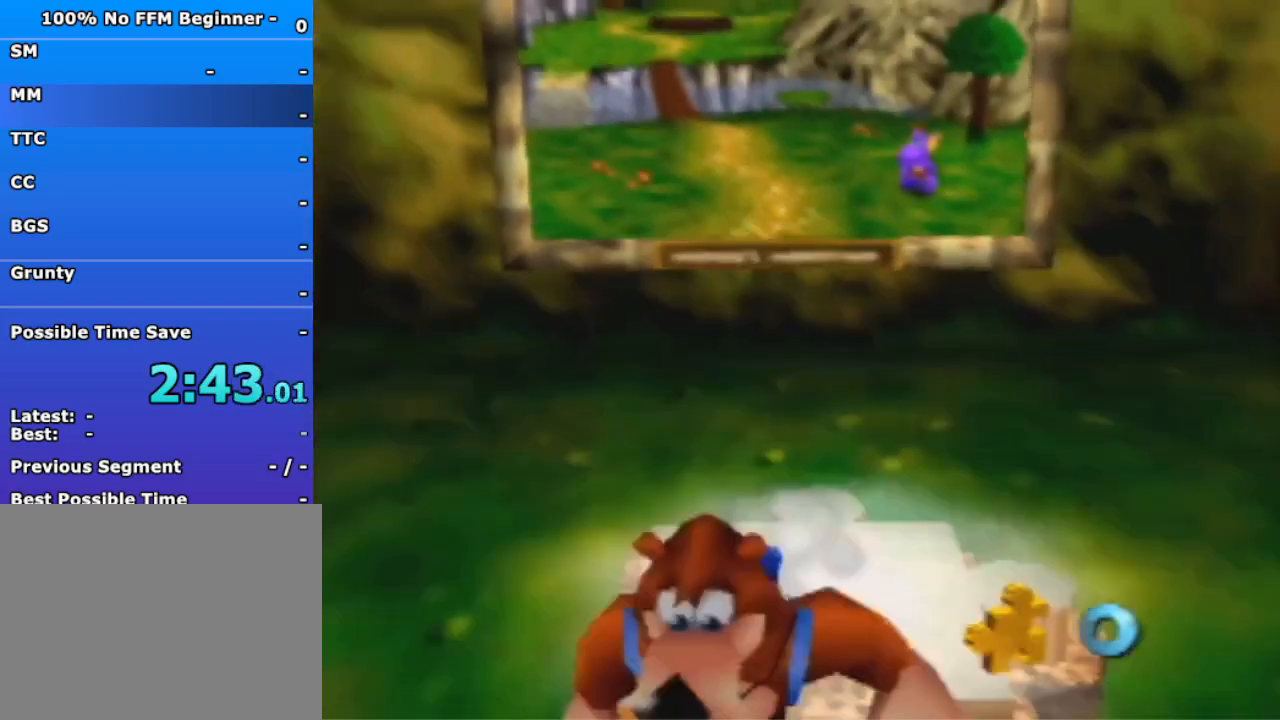
{"buttons": [], "left_stick": "down", "events": [[167, "B", "up"]]}
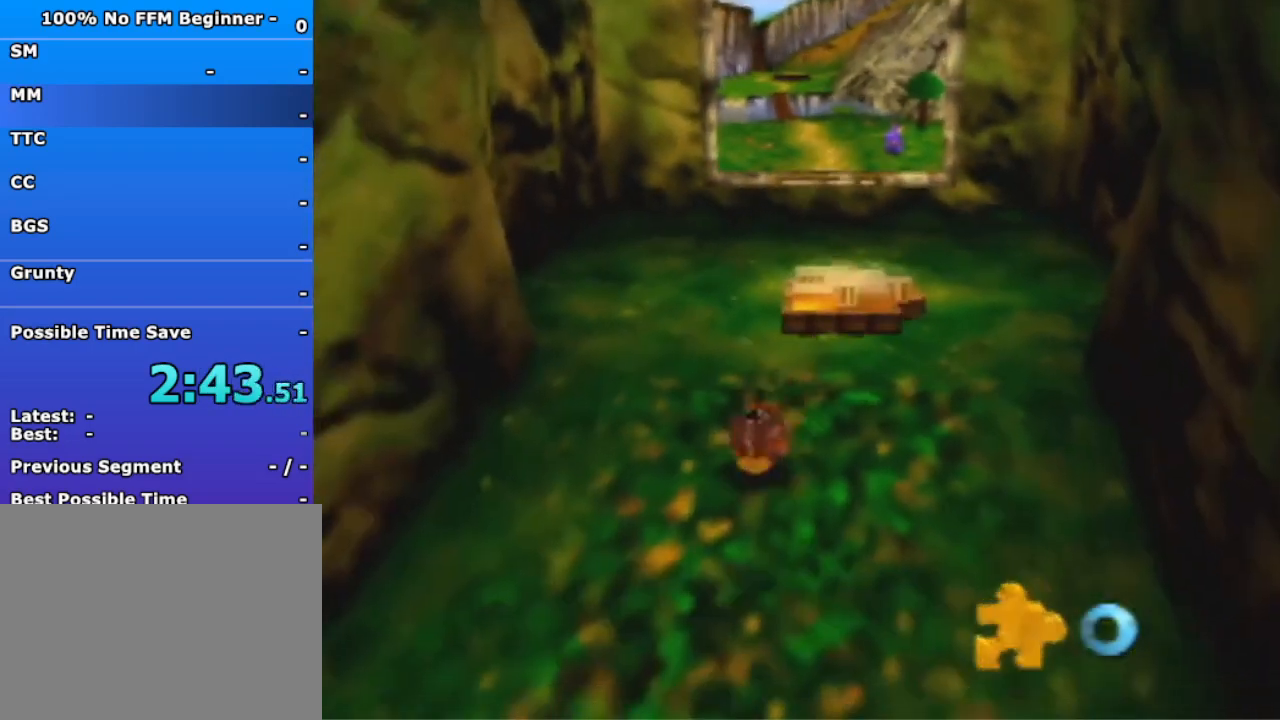
{"buttons": [], "left_stick": "down", "events": [[267, "A", "down"], [367, "A", "up"]]}
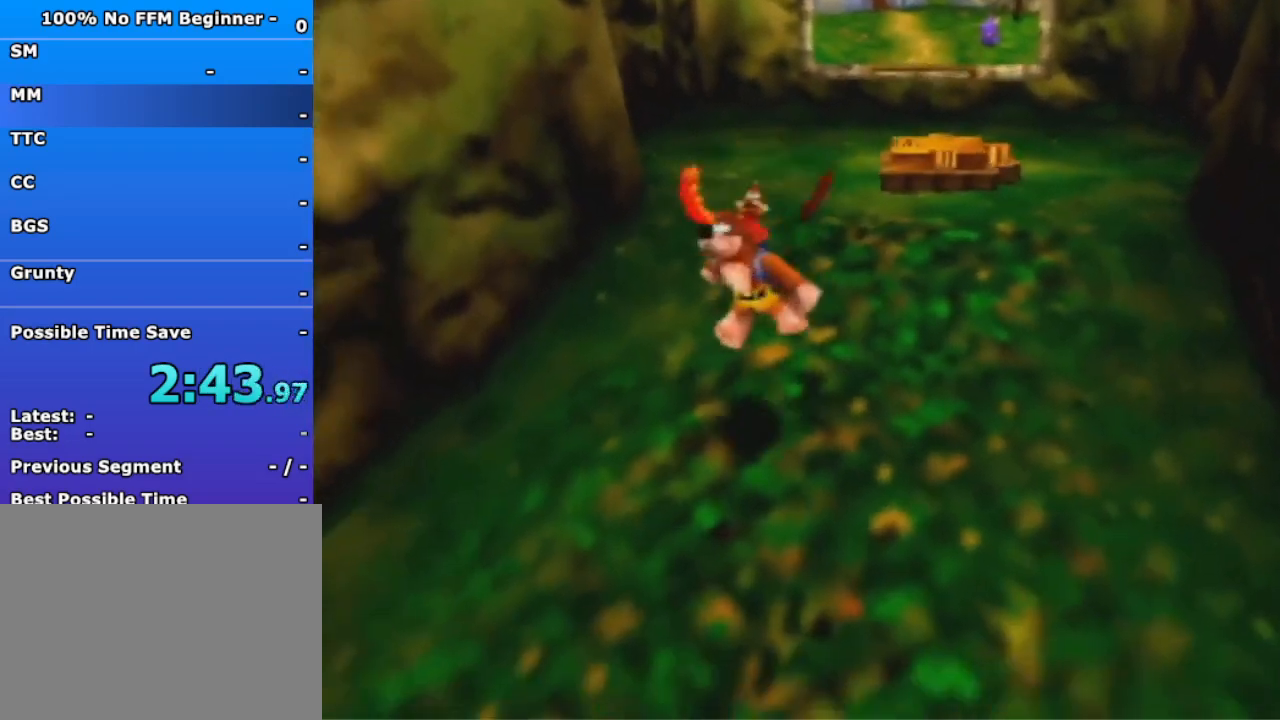
{"buttons": [], "left_stick": "down-left", "events": [[100, "left_stick", "down-left"]]}
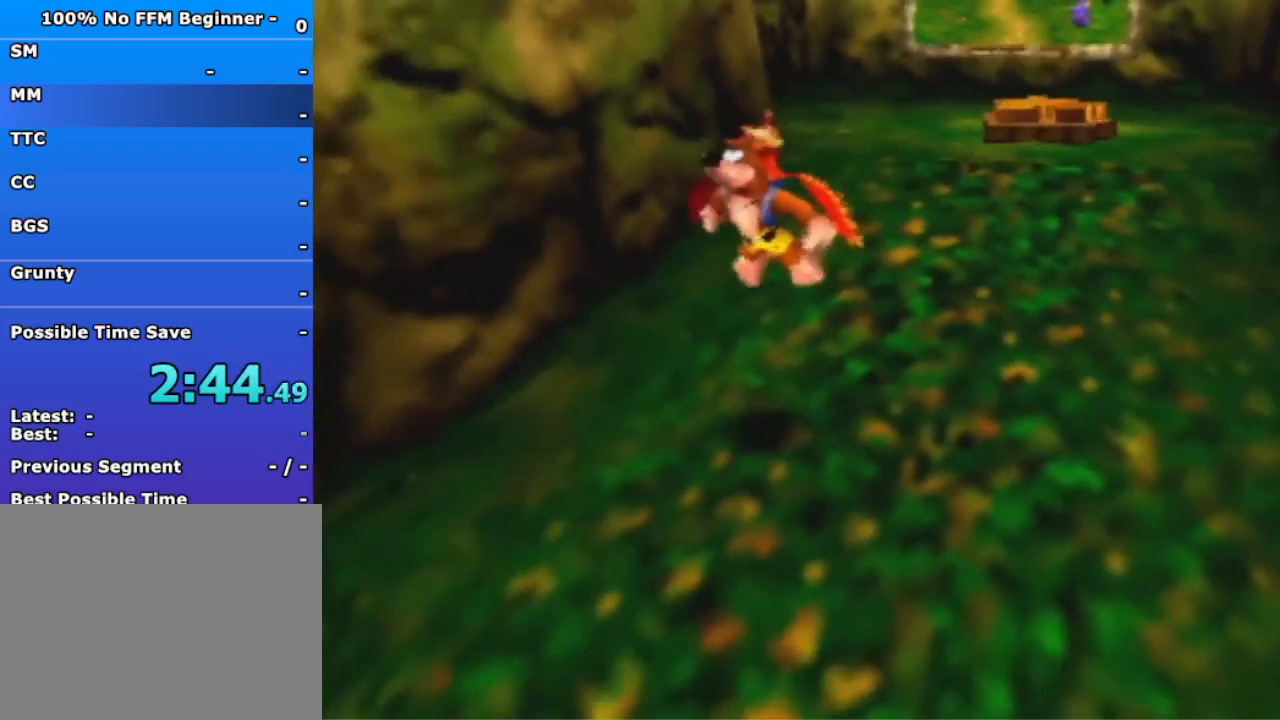
{"buttons": ["B"], "left_stick": "down-left", "events": [[433, "B", "down"]]}
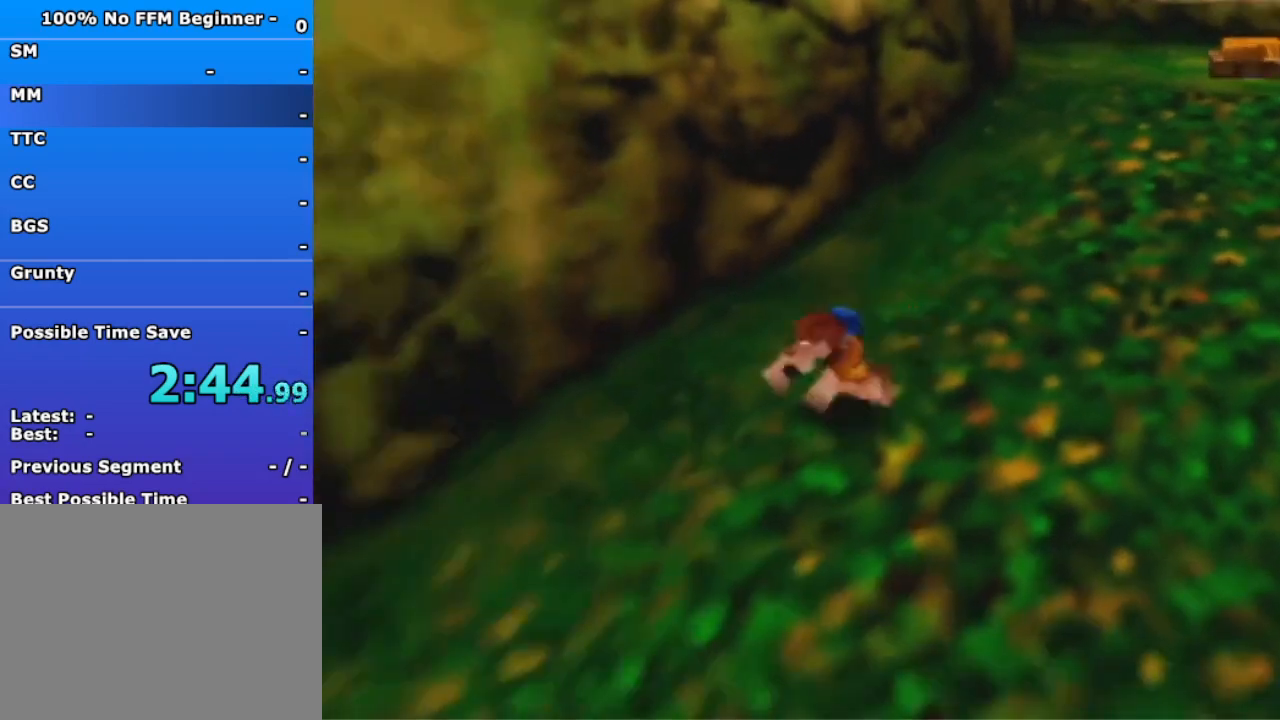
{"buttons": [], "left_stick": "down-left", "events": [[67, "B", "up"], [133, "left_stick", "center"], [333, "left_stick", "down-left"]]}
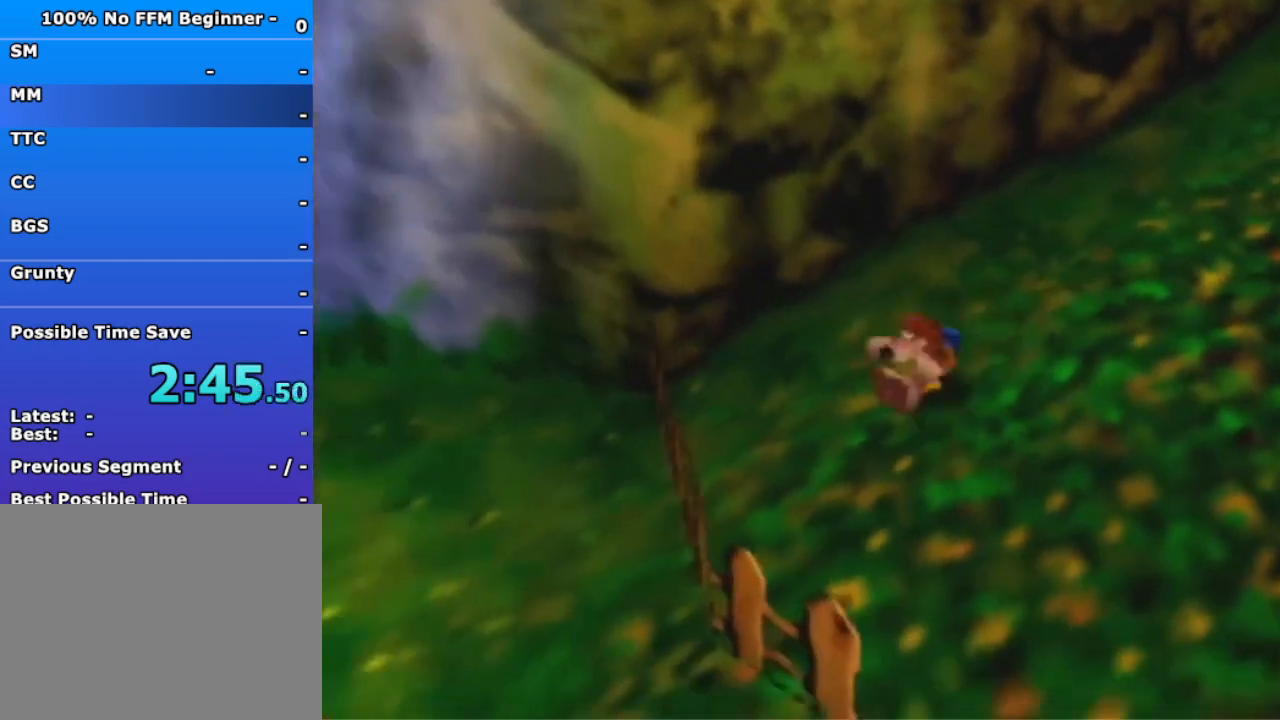
{"buttons": [], "left_stick": "down-left", "events": [[100, "A", "down"], [167, "A", "up"], [400, "A", "down"], [500, "A", "up"]]}
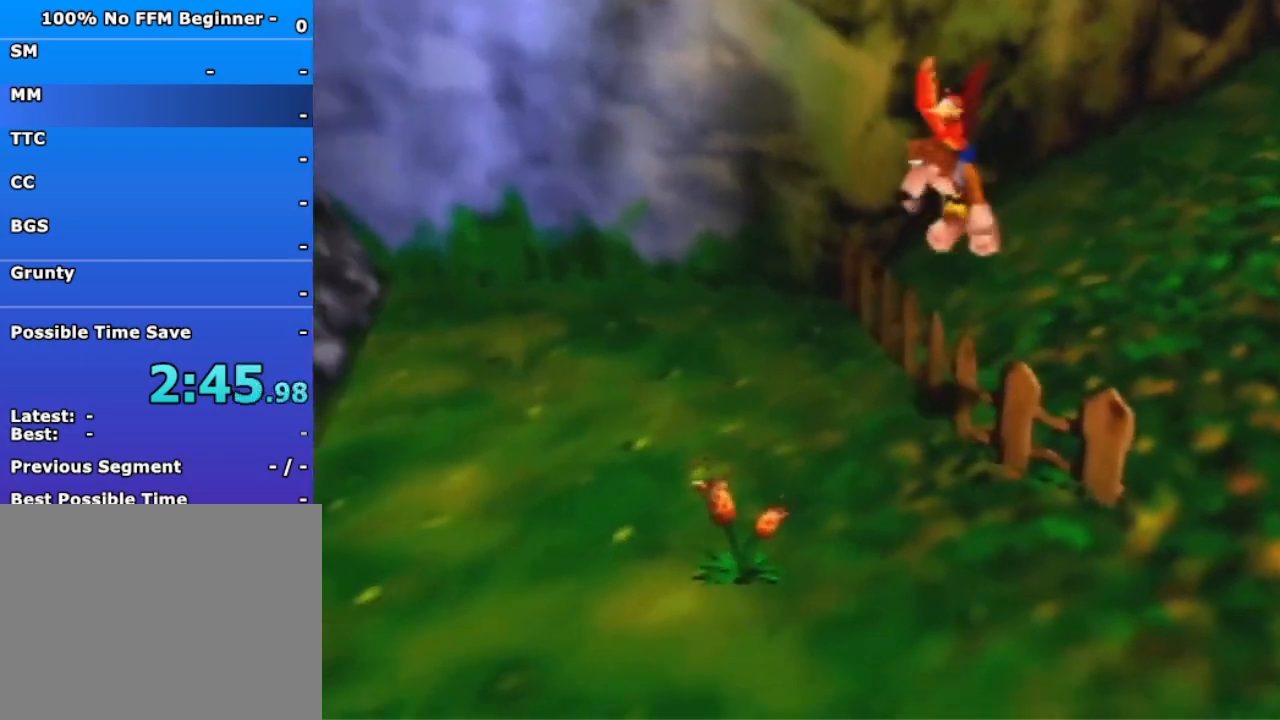
{"buttons": [], "left_stick": "down-left", "events": []}
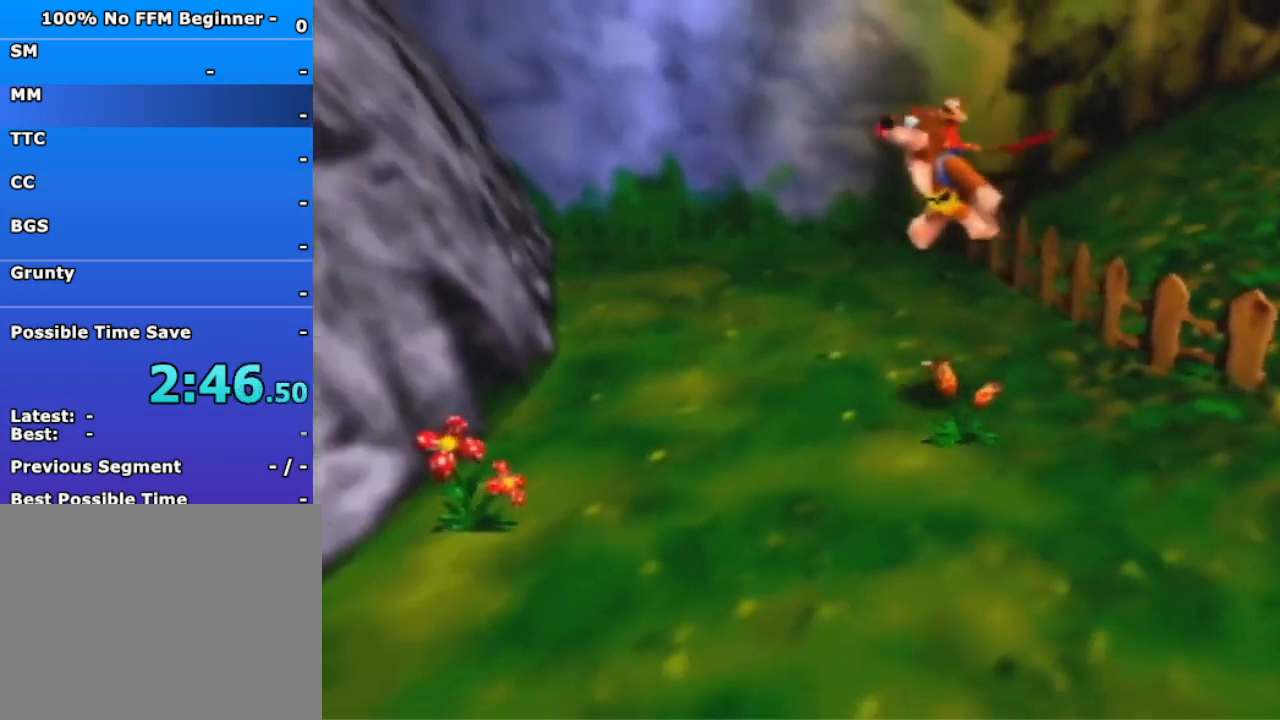
{"buttons": ["B"], "left_stick": "down-left", "events": [[467, "B", "down"]]}
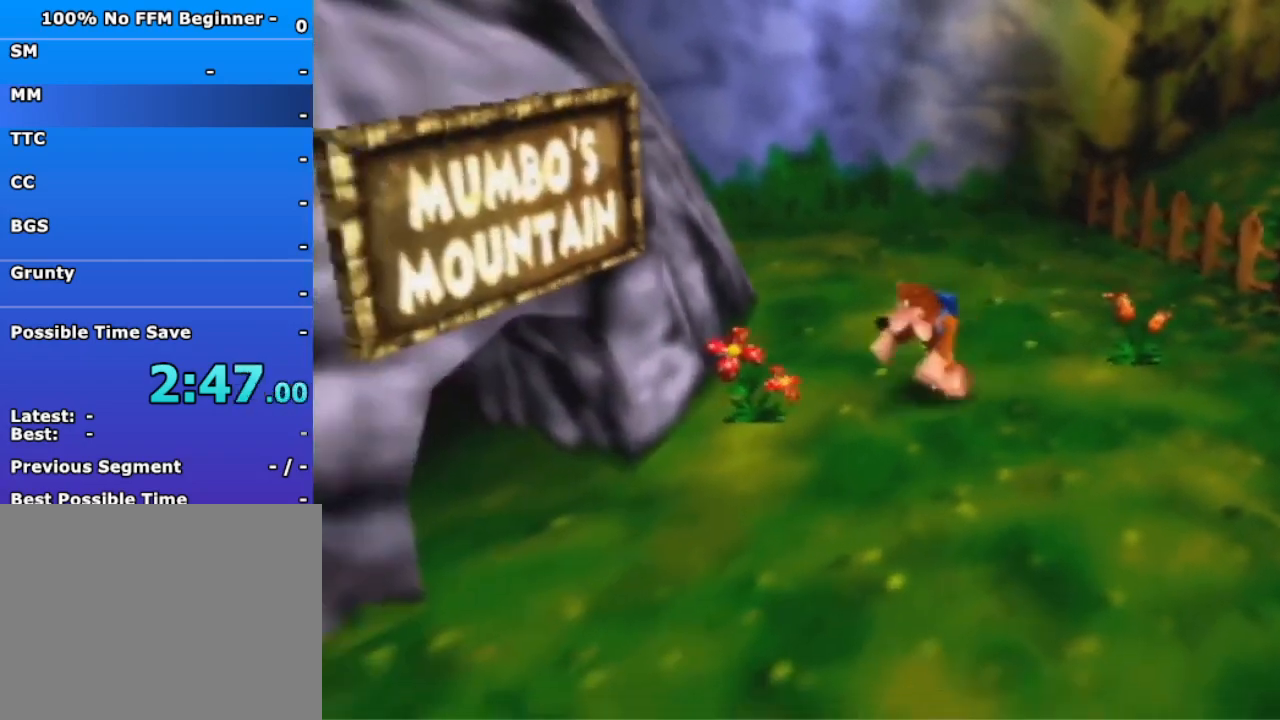
{"buttons": [], "left_stick": "up-left", "events": [[100, "B", "up"], [133, "left_stick", "left"], [333, "left_stick", "up-left"]]}
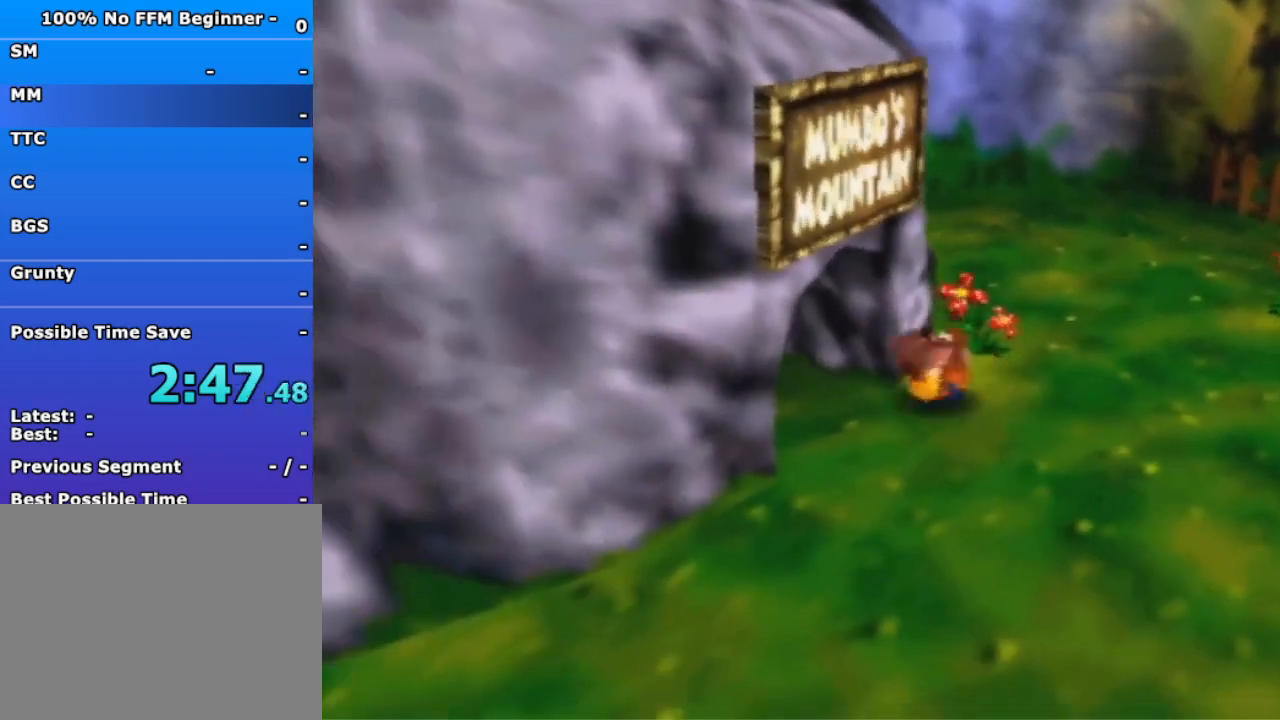
{"buttons": [], "left_stick": "up-left", "events": [[233, "A", "down"], [433, "A", "up"]]}
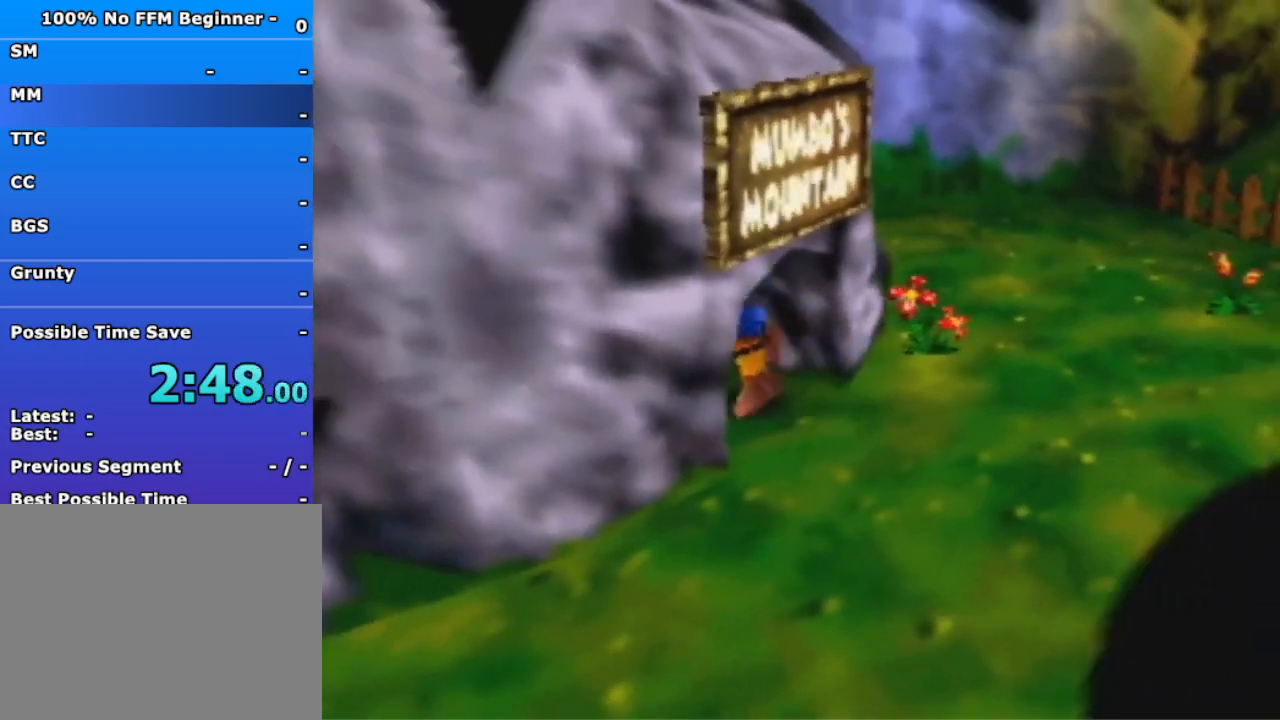
{"buttons": [], "left_stick": "center", "events": [[200, "left_stick", "center"]]}
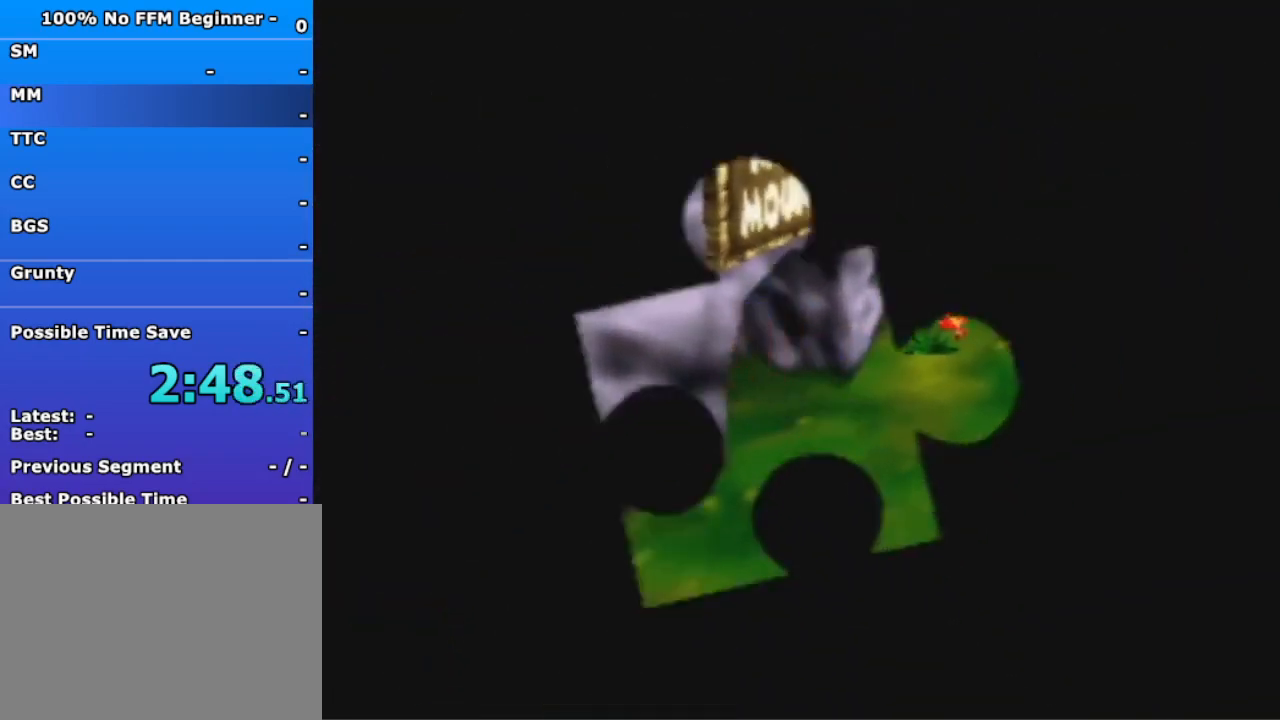
{"buttons": [], "left_stick": "center", "events": []}
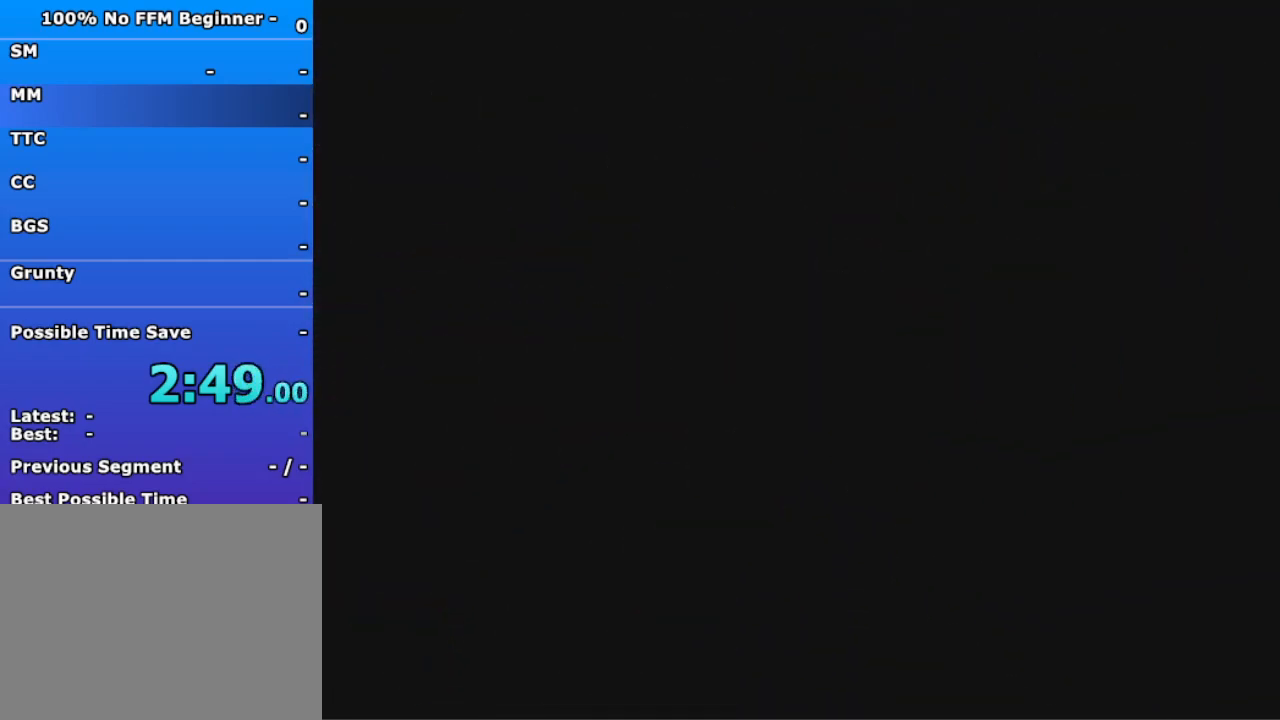
{"buttons": [], "left_stick": "center", "events": [[233, "A", "down"], [233, "B", "down"], [267, "R1", "down"], [400, "R1", "up"], [500, "A", "up"], [500, "B", "up"]]}
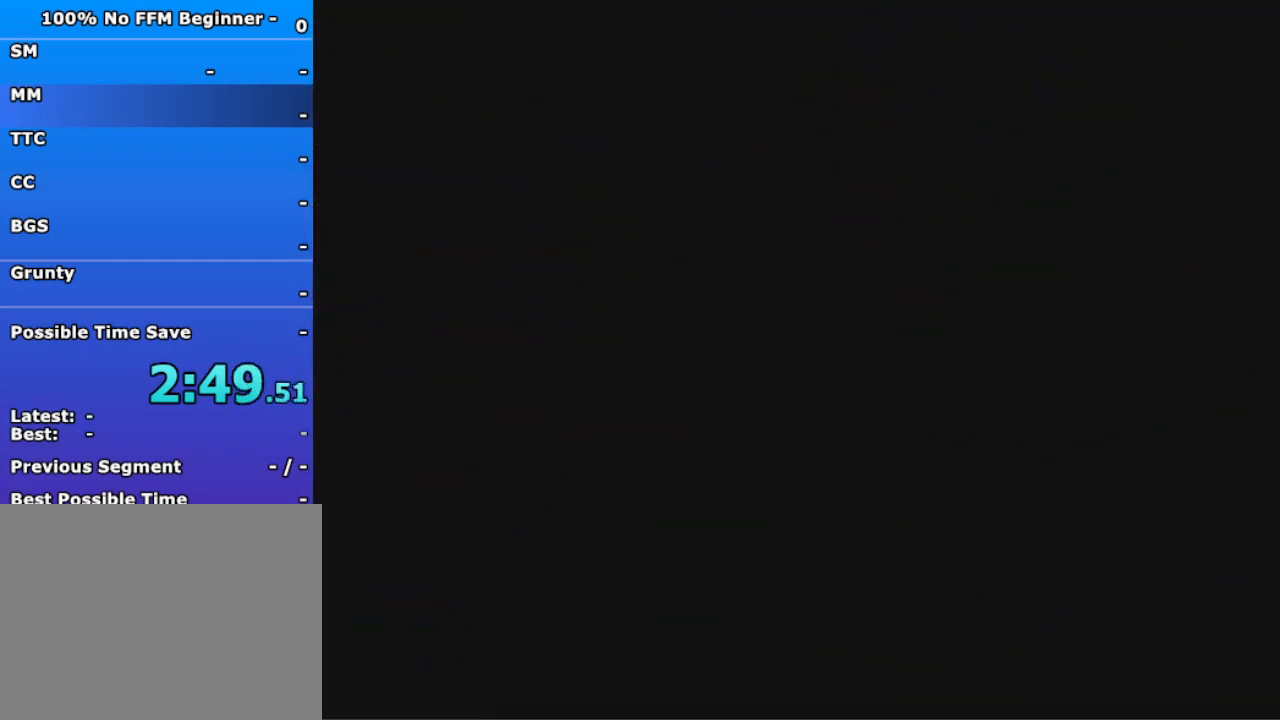
{"buttons": [], "left_stick": "center", "events": []}
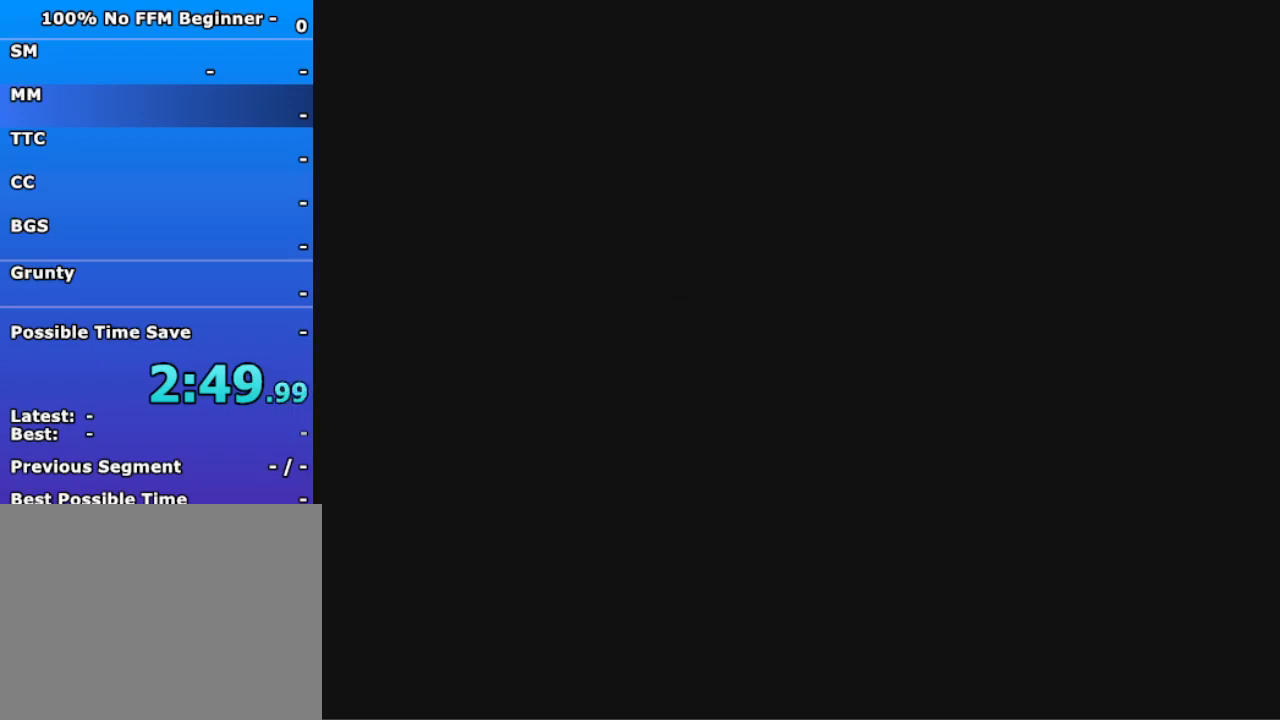
{"buttons": [], "left_stick": "up-right", "events": [[467, "left_stick", "up-right"]]}
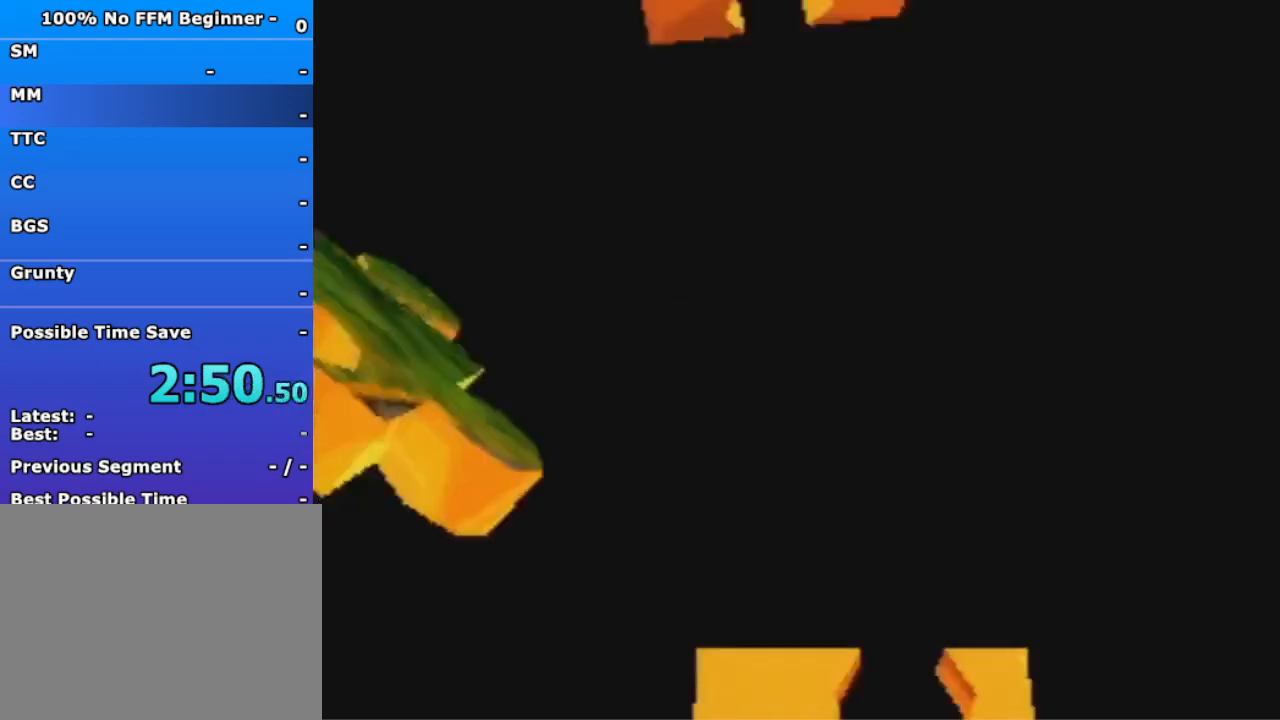
{"buttons": [], "left_stick": "up-right", "events": []}
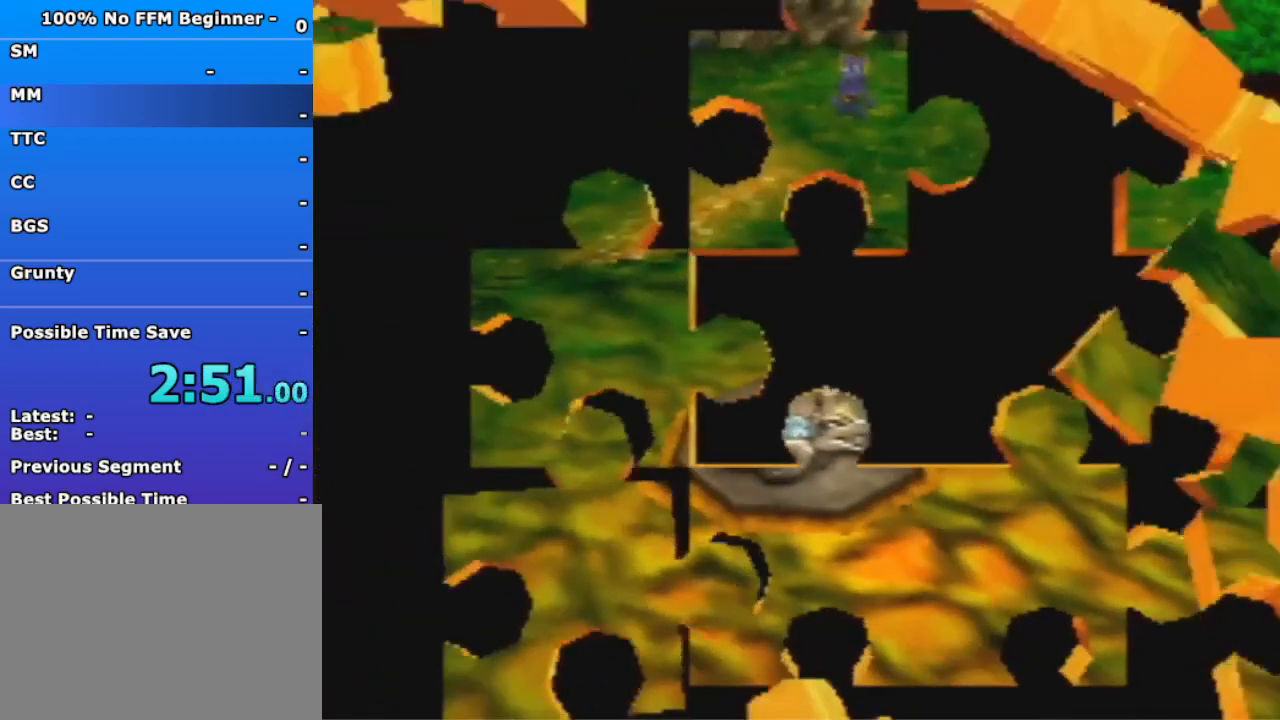
{"buttons": ["A", "B", "R1"], "left_stick": "up-right", "events": [[367, "A", "down"], [367, "R1", "down"], [400, "B", "down"]]}
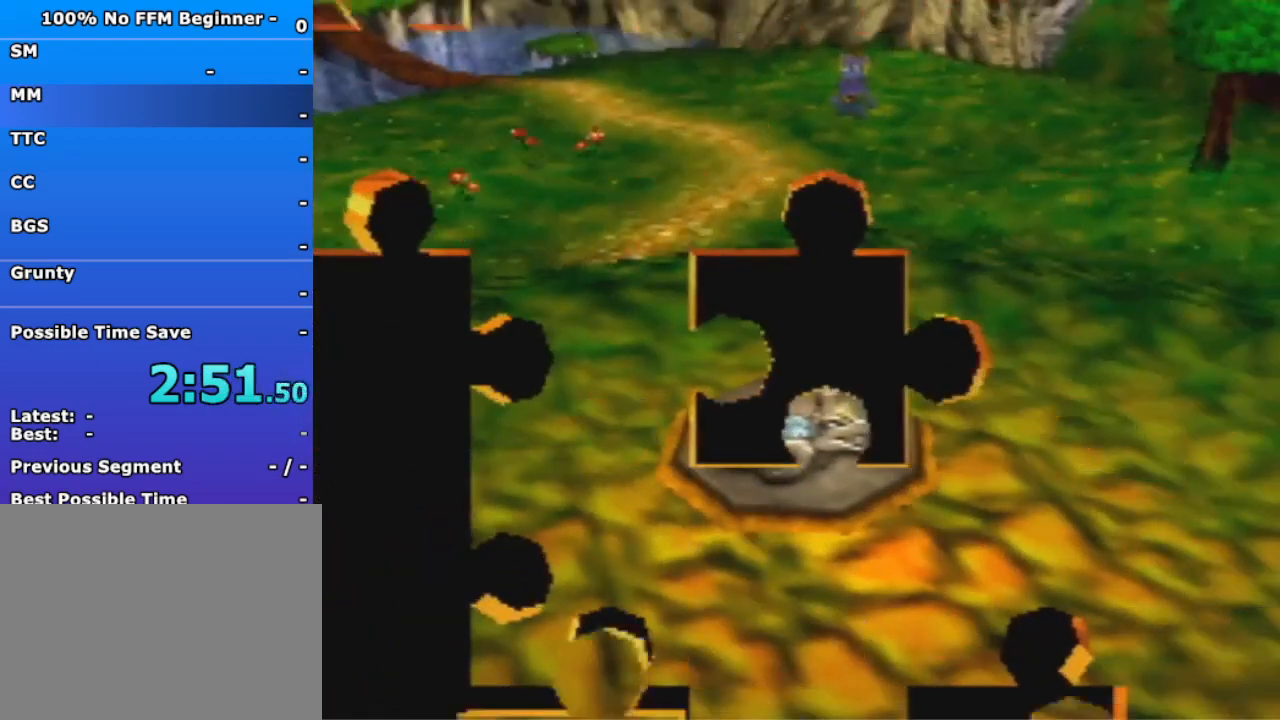
{"buttons": [], "left_stick": "up-right", "events": [[33, "A", "up"], [100, "B", "up"], [133, "R1", "up"], [267, "A", "down"], [267, "B", "down"], [267, "R1", "down"], [400, "R1", "up"], [467, "A", "up"], [500, "B", "up"]]}
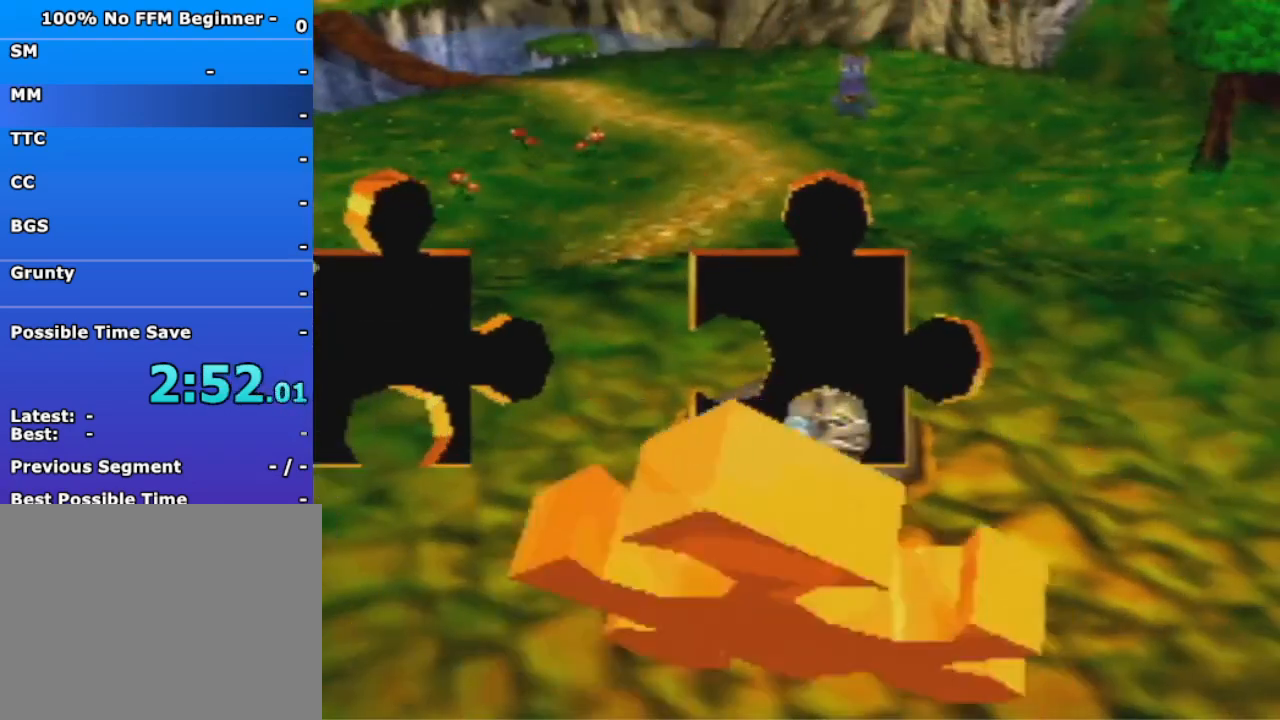
{"buttons": ["A", "B"], "left_stick": "up-right", "events": [[200, "A", "down"], [267, "A", "up"], [467, "A", "down"], [467, "B", "down"]]}
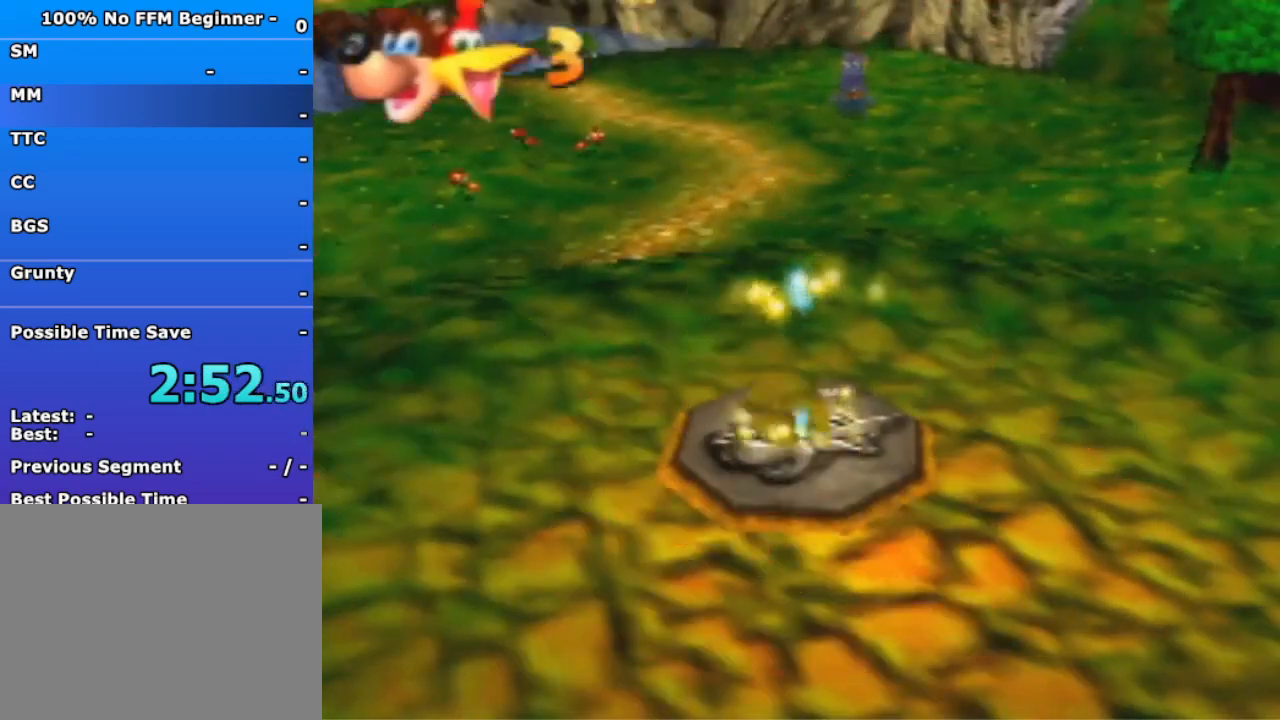
{"buttons": [], "left_stick": "up-right", "events": [[167, "R1", "down"], [300, "R1", "up"], [333, "A", "up"], [333, "B", "up"]]}